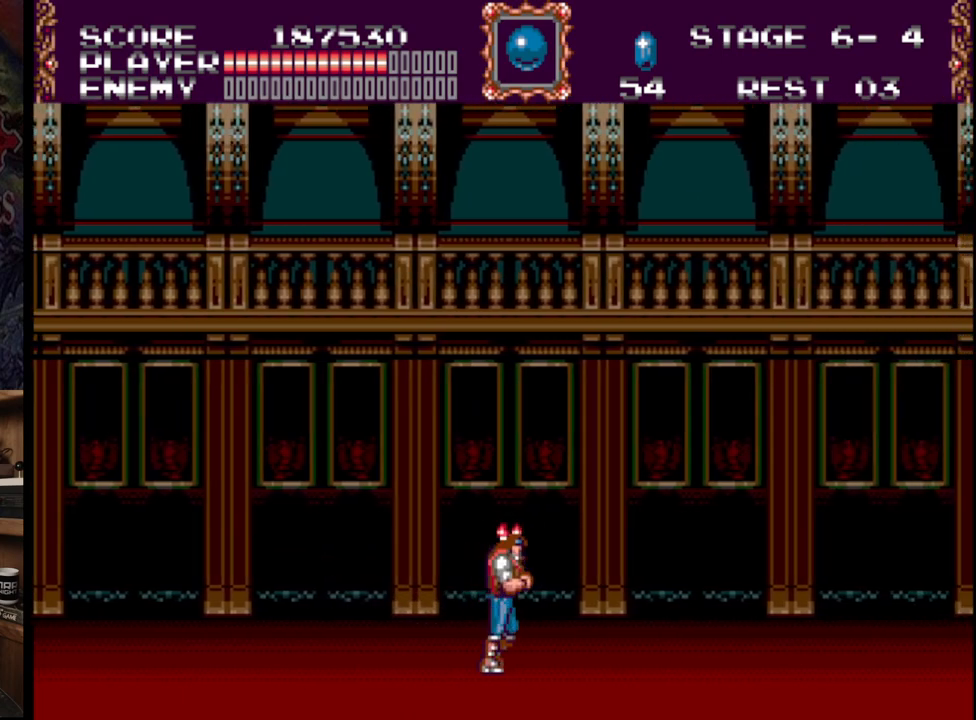
Gameplay with a controller (Xbox layout); each line is a JSON object with the inputs held at the frame after it. "events" lists button and stick changes between this image and that frame as [ms after this image, input, new state], when the widget could be followed in between. Not read: L1 L2 L3 R1 R2 R3.
{"buttons": [], "events": [[17, "DPAD_RIGHT", "up"]]}
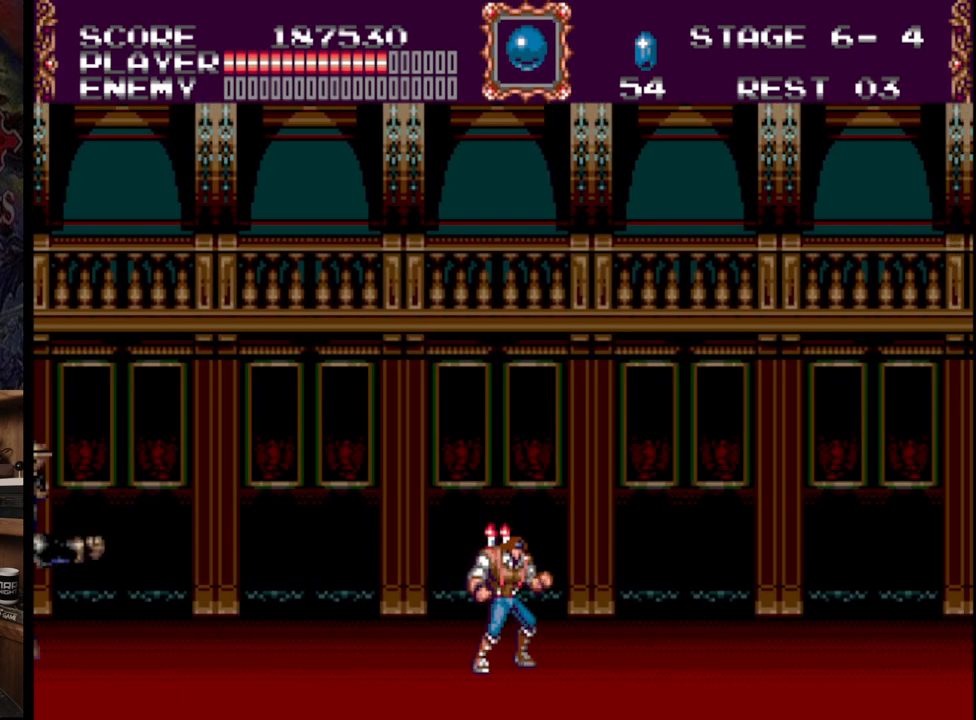
{"buttons": ["A"], "events": [[217, "DPAD_LEFT", "down"], [267, "A", "down"], [350, "DPAD_LEFT", "up"], [400, "A", "up"], [450, "A", "down"]]}
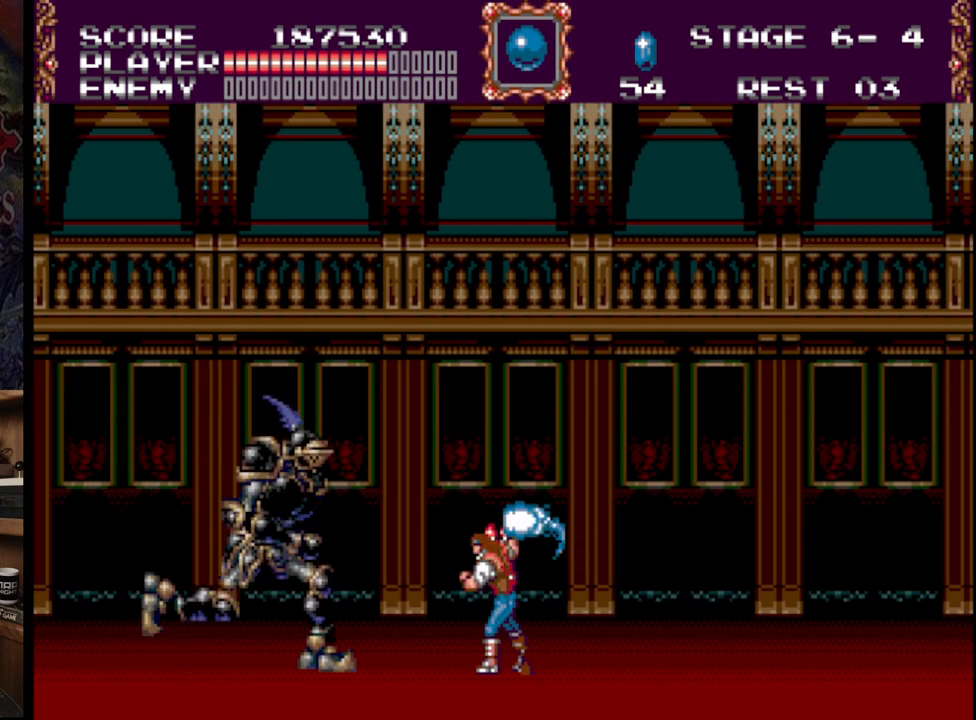
{"buttons": ["DPAD_RIGHT"], "events": [[33, "A", "up"], [83, "A", "down"], [250, "A", "up"], [267, "DPAD_RIGHT", "down"]]}
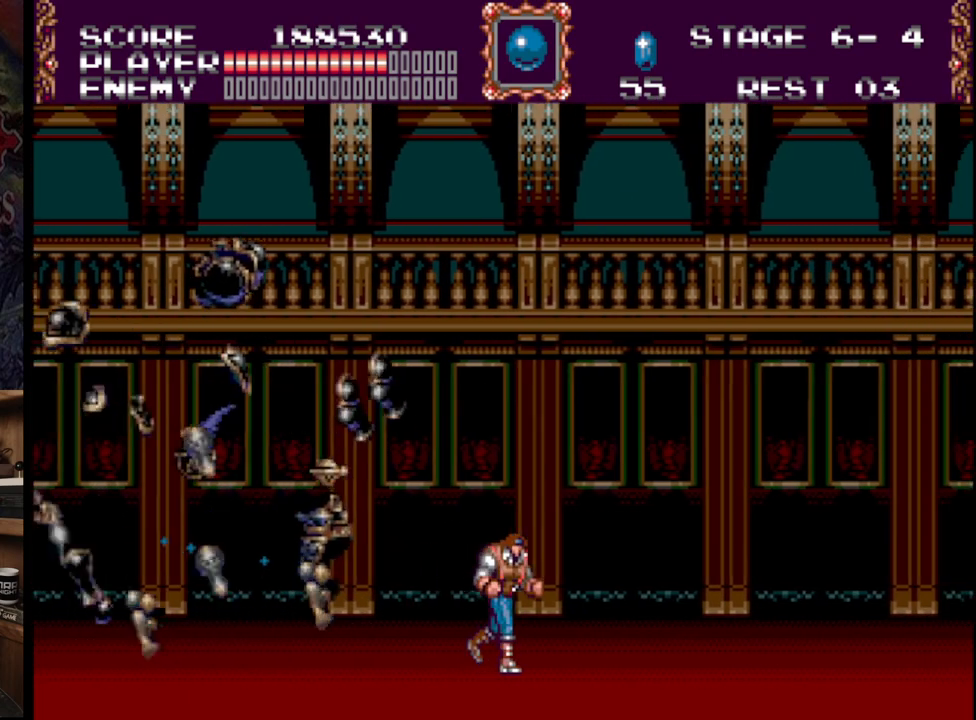
{"buttons": ["DPAD_RIGHT"], "events": []}
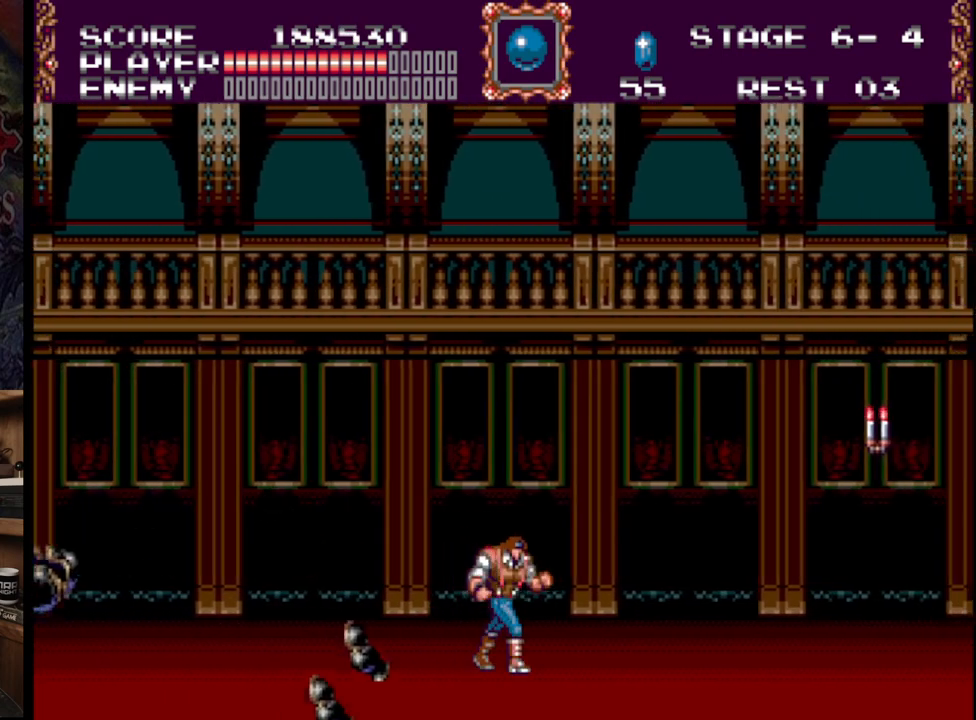
{"buttons": ["DPAD_RIGHT"], "events": []}
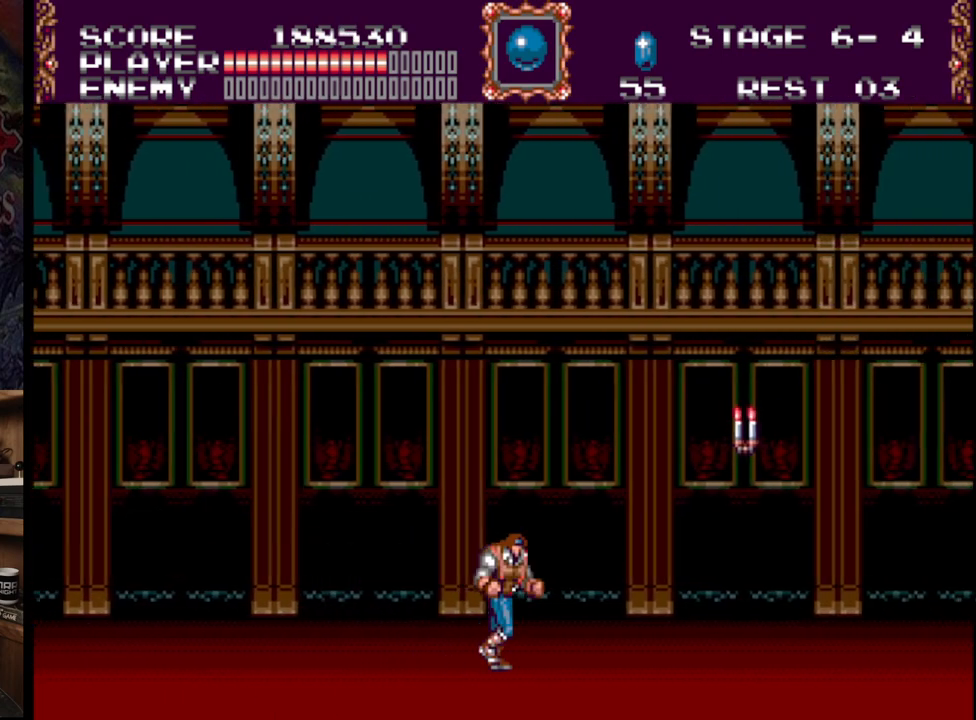
{"buttons": ["DPAD_RIGHT"], "events": []}
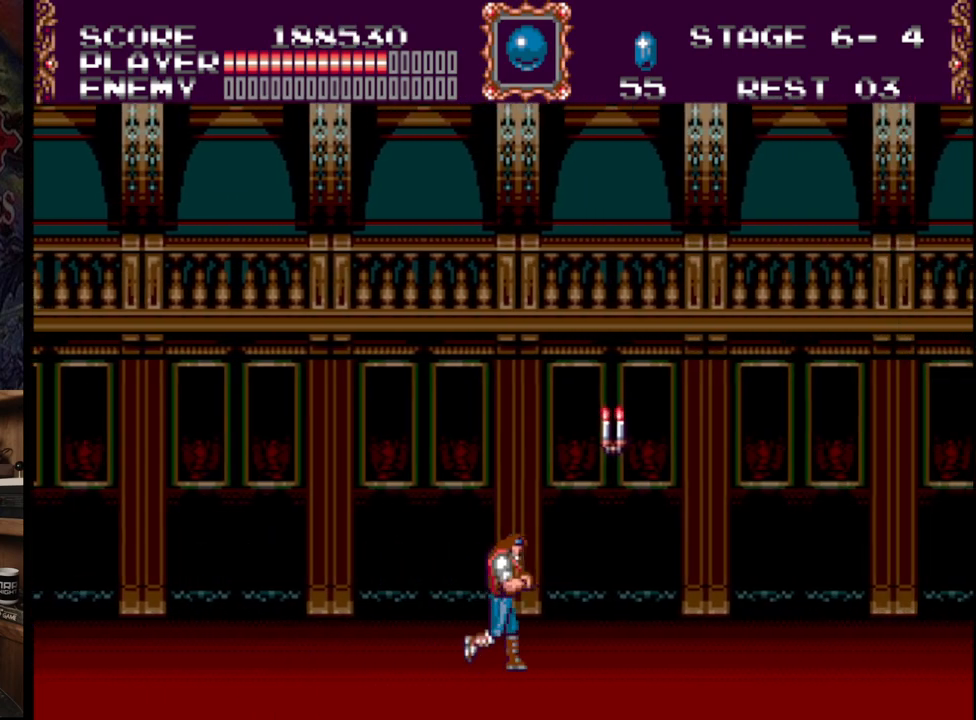
{"buttons": [], "events": [[300, "DPAD_RIGHT", "up"]]}
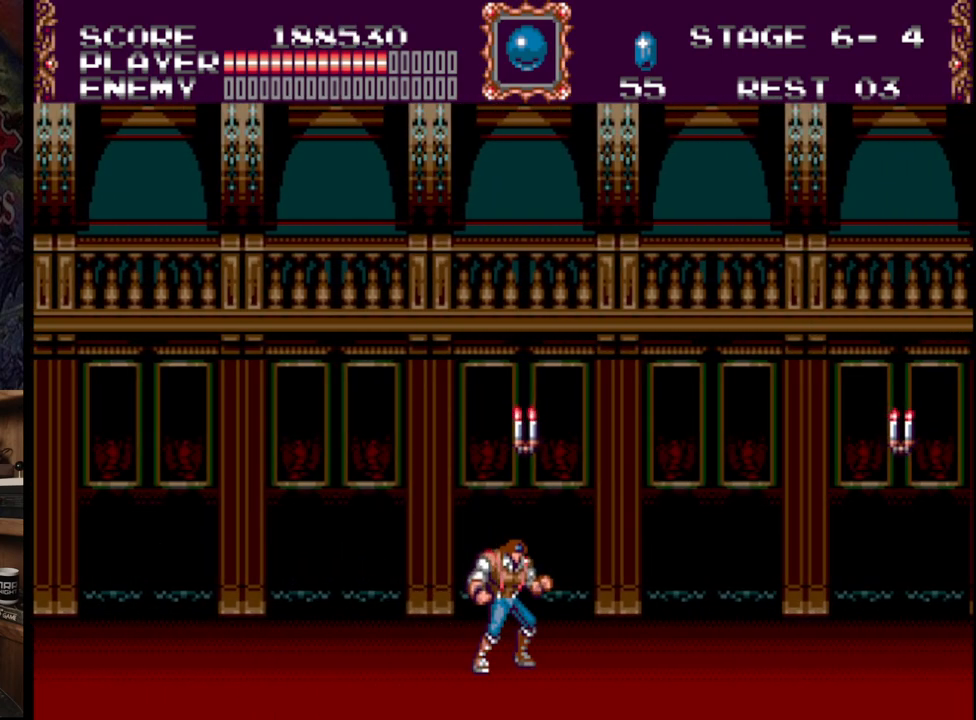
{"buttons": [], "events": [[283, "B", "down"], [333, "A", "down"], [400, "B", "up"], [467, "A", "up"]]}
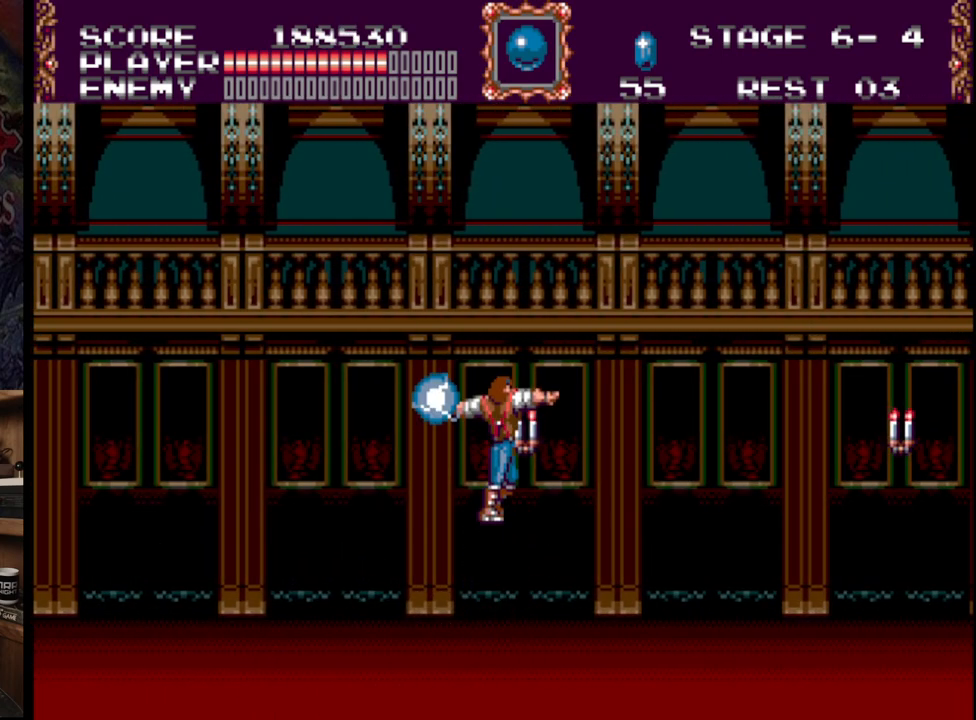
{"buttons": ["DPAD_RIGHT"], "events": [[17, "A", "down"], [167, "DPAD_RIGHT", "down"], [217, "A", "up"]]}
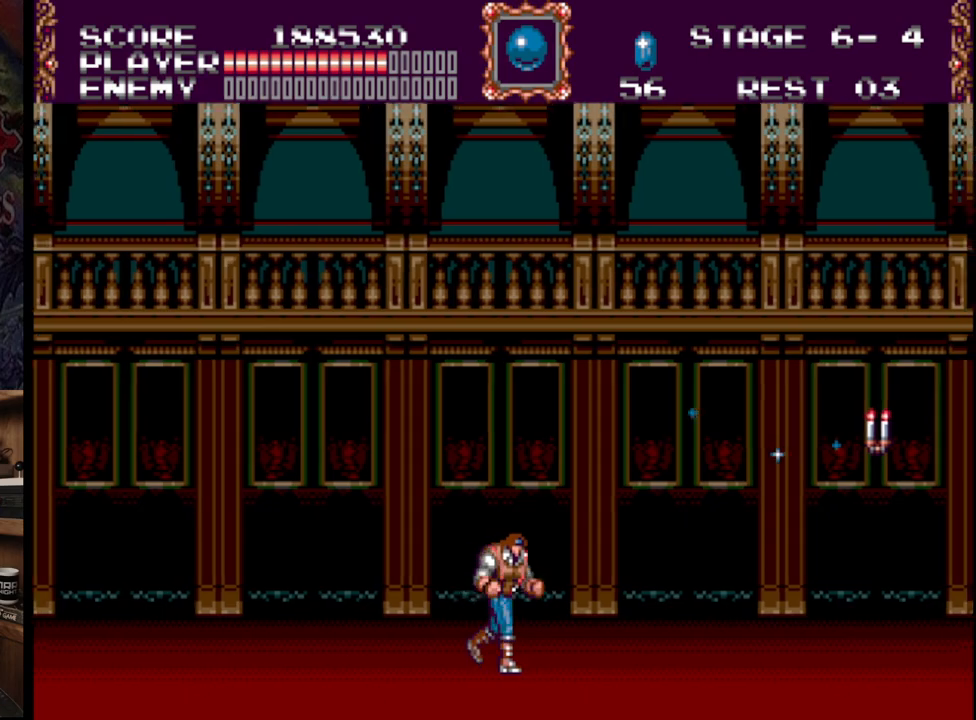
{"buttons": ["A"], "events": [[283, "DPAD_RIGHT", "up"], [467, "A", "down"]]}
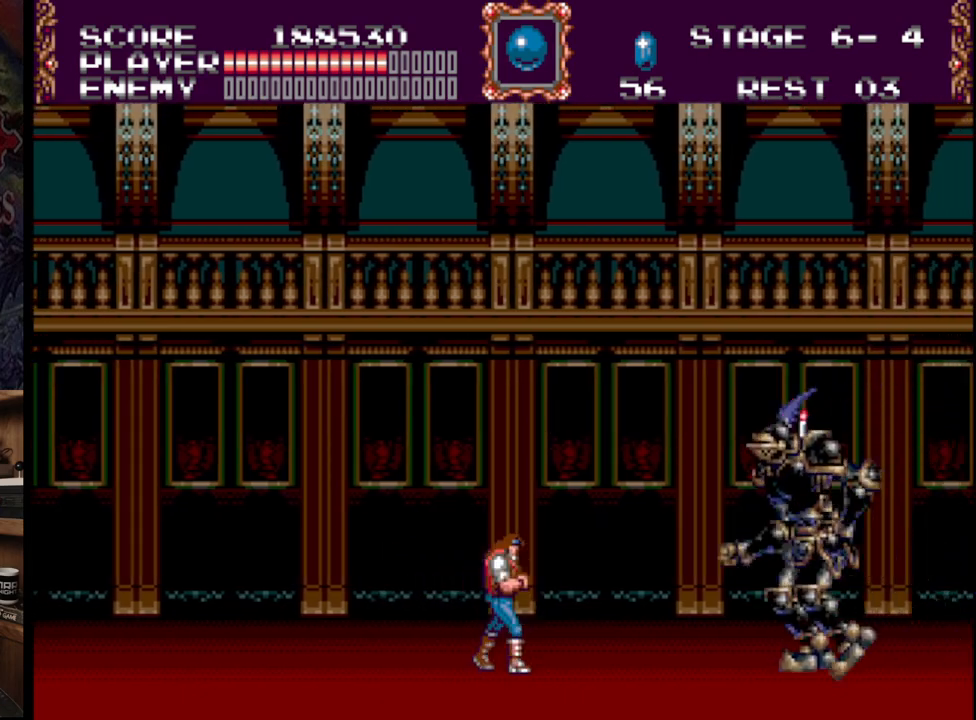
{"buttons": ["DPAD_RIGHT"], "events": [[83, "A", "up"], [150, "A", "down"], [400, "DPAD_RIGHT", "down"], [450, "A", "up"]]}
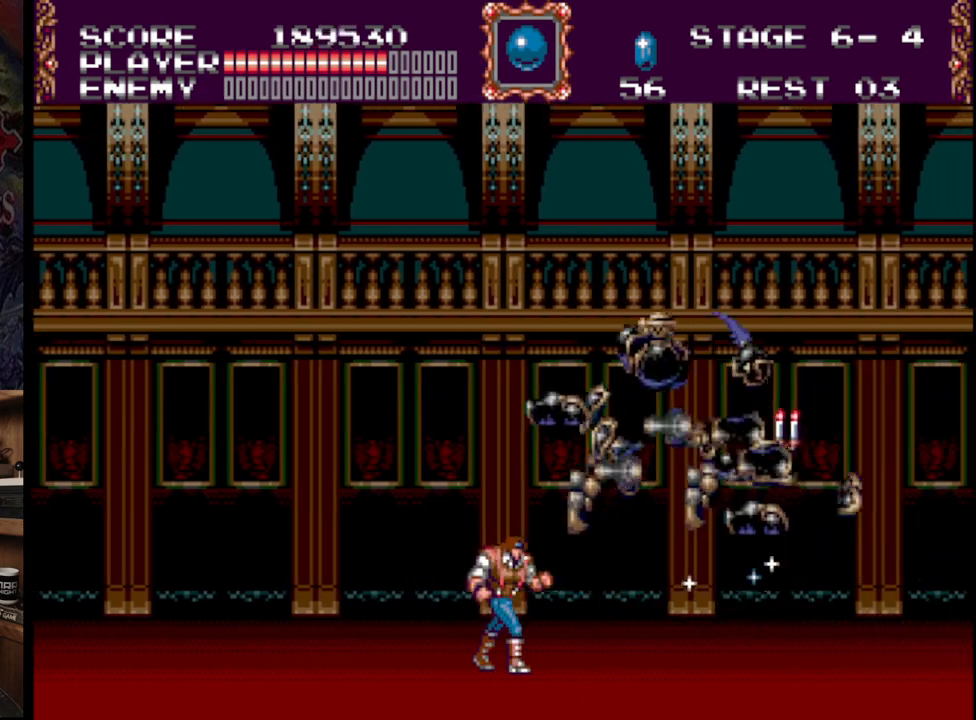
{"buttons": ["A", "DPAD_RIGHT"], "events": [[117, "B", "down"], [183, "A", "down"], [250, "B", "up"], [333, "A", "up"], [383, "A", "down"]]}
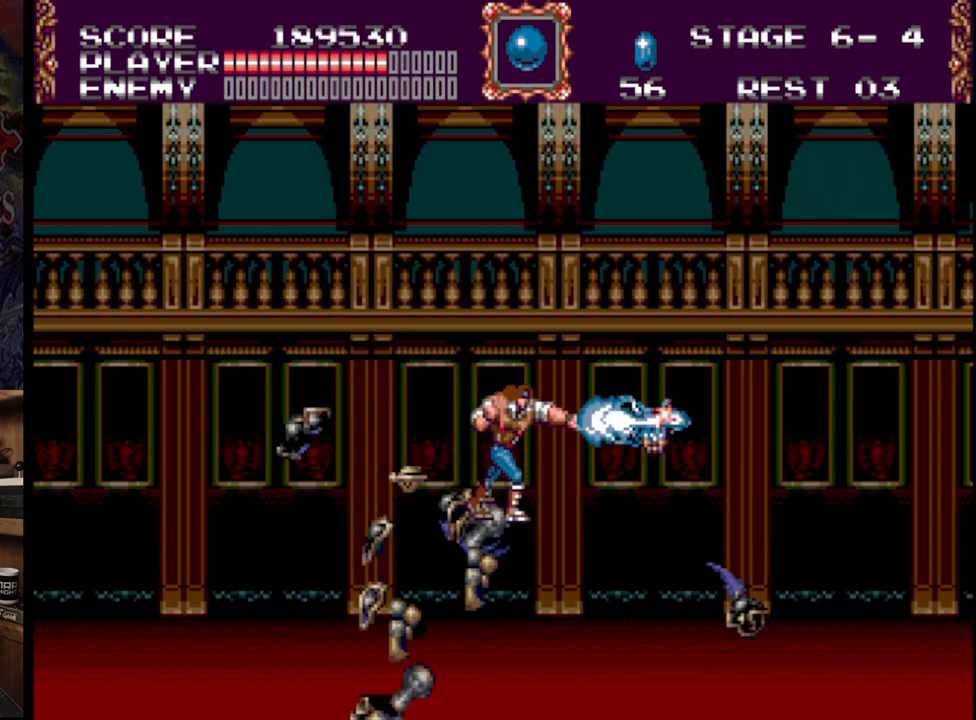
{"buttons": ["DPAD_RIGHT"], "events": [[83, "A", "up"]]}
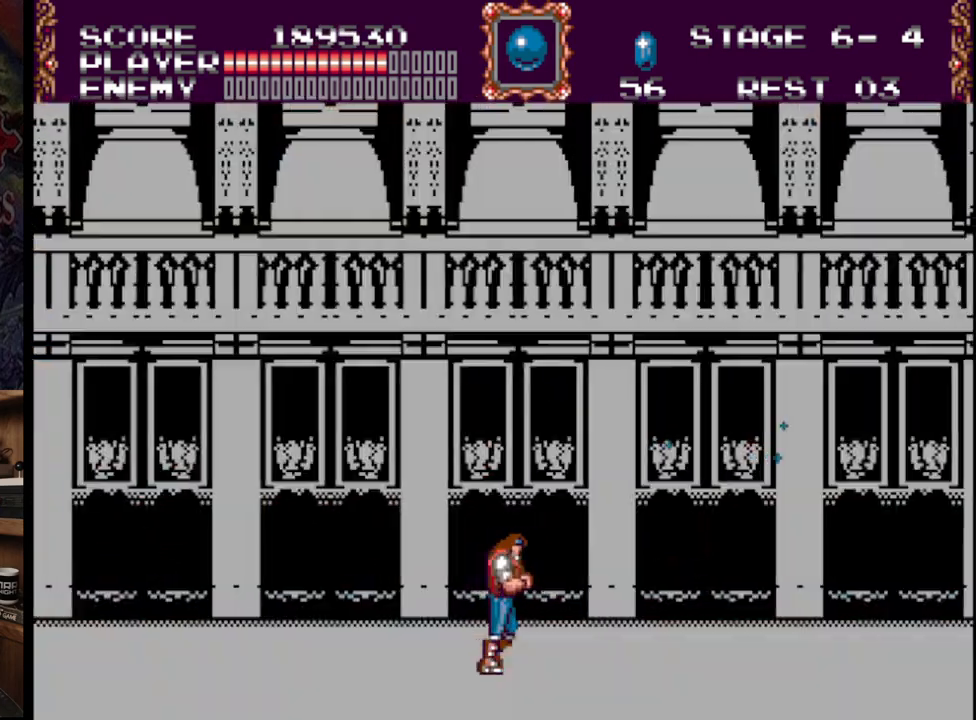
{"buttons": ["DPAD_RIGHT"], "events": []}
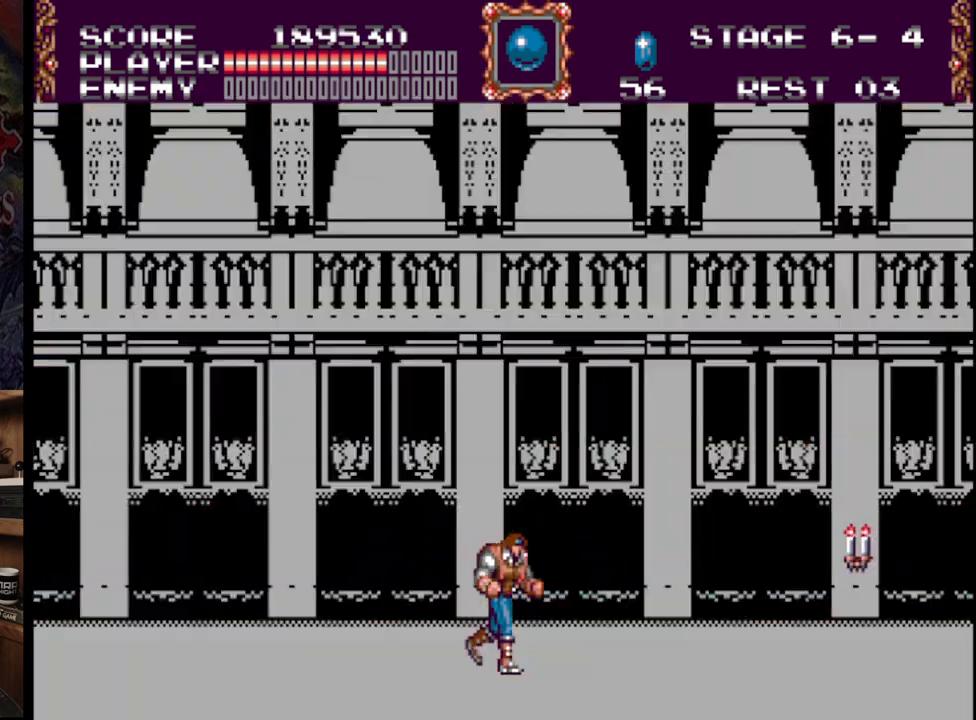
{"buttons": ["A", "DPAD_RIGHT"], "events": [[67, "B", "down"], [200, "B", "up"], [250, "A", "down"], [383, "A", "up"], [433, "A", "down"]]}
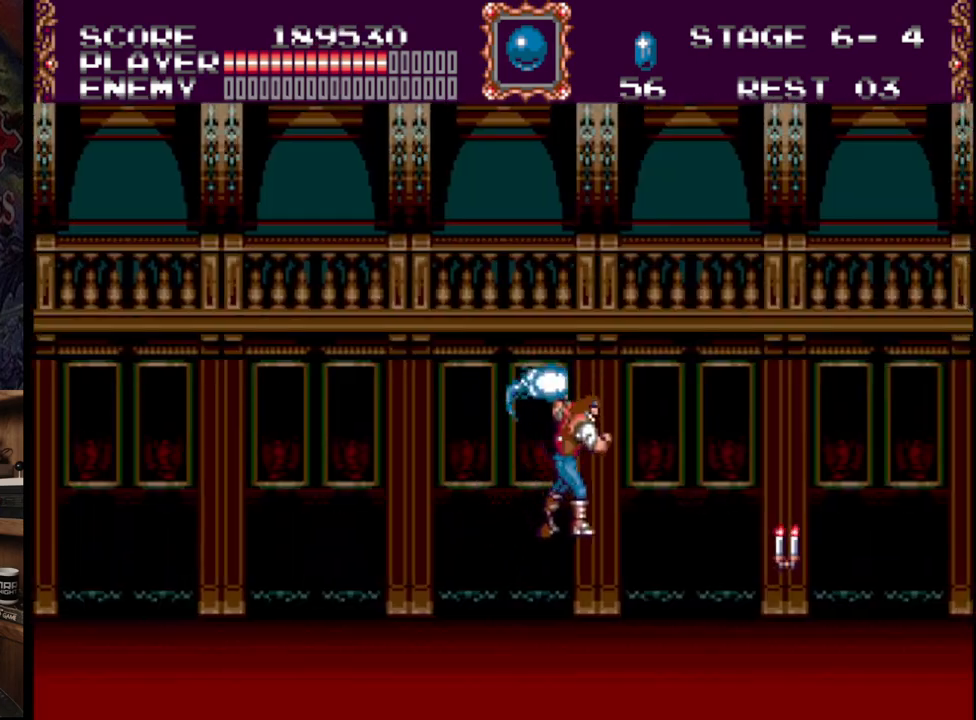
{"buttons": ["DPAD_RIGHT"], "events": [[167, "A", "up"]]}
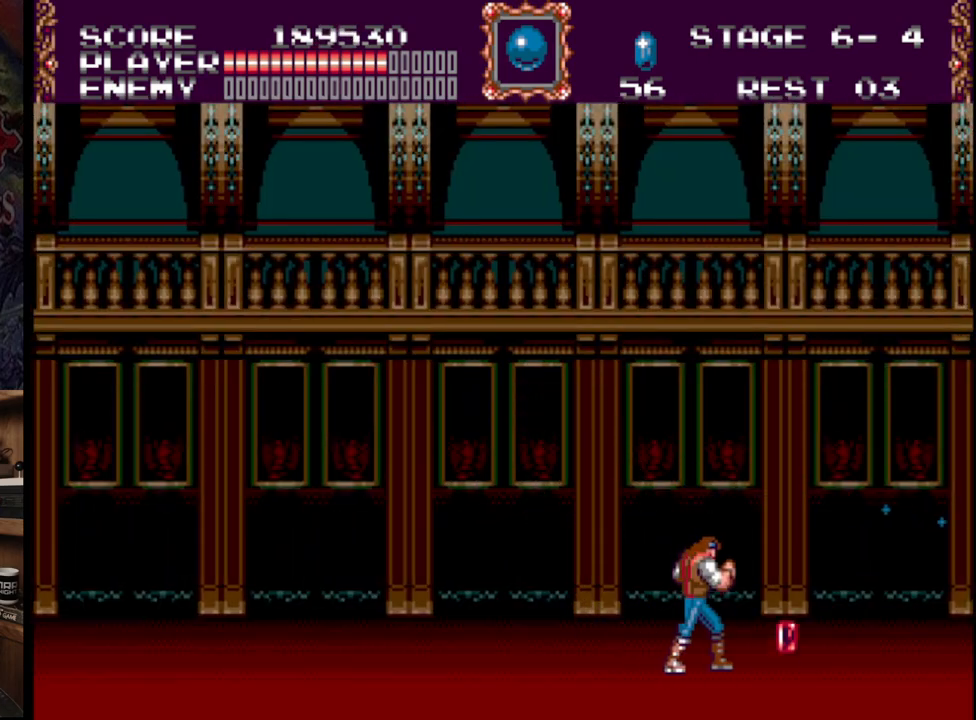
{"buttons": ["DPAD_RIGHT"], "events": []}
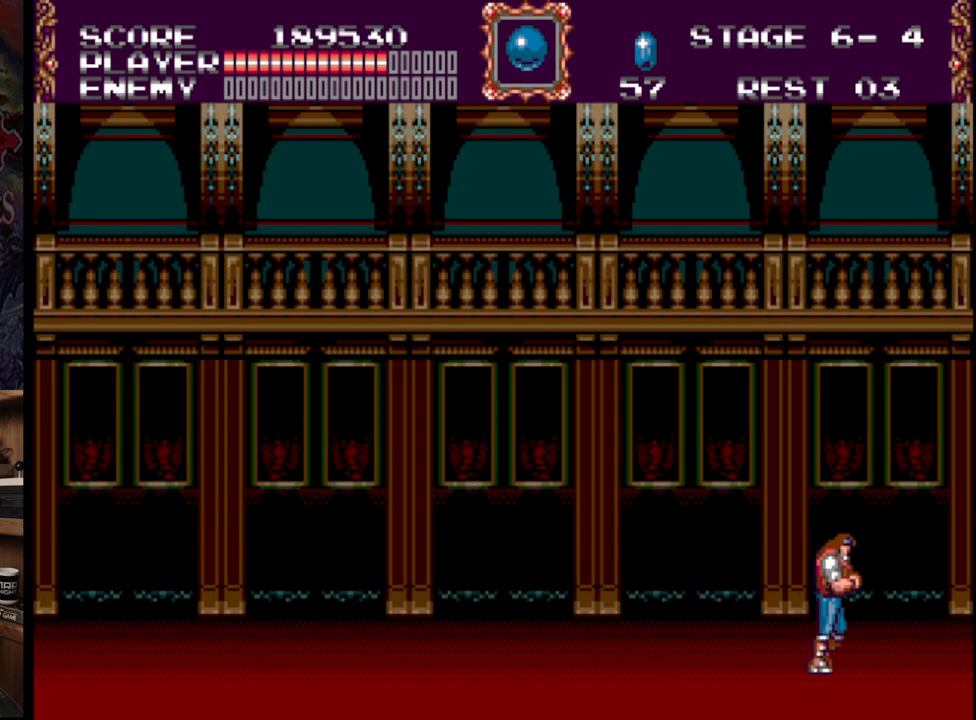
{"buttons": ["DPAD_RIGHT"], "events": []}
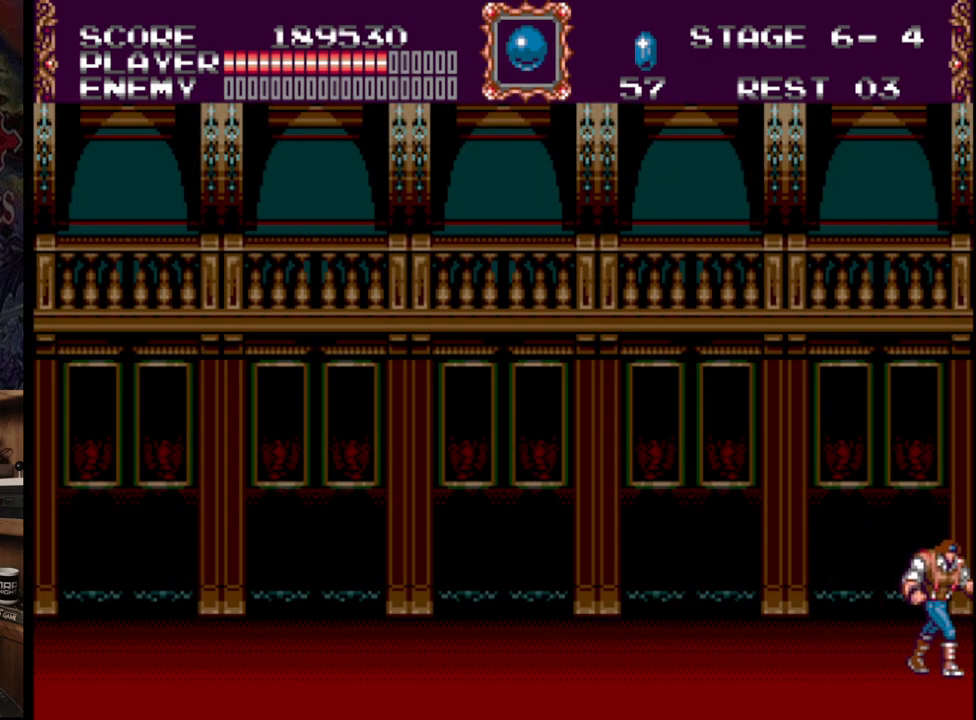
{"buttons": [], "events": [[467, "DPAD_RIGHT", "up"]]}
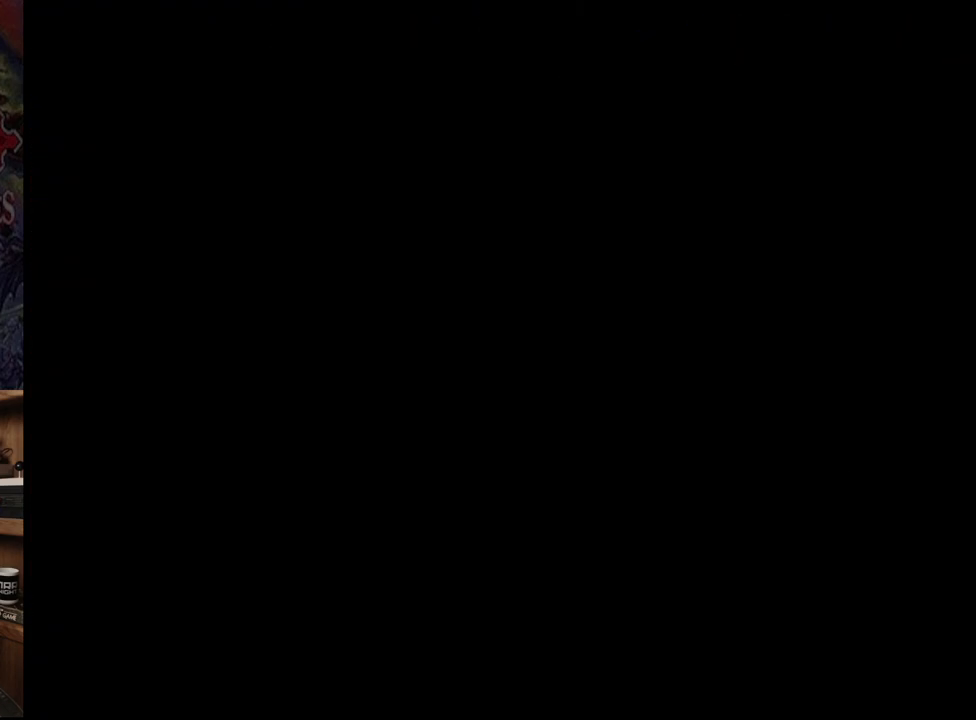
{"buttons": [], "events": []}
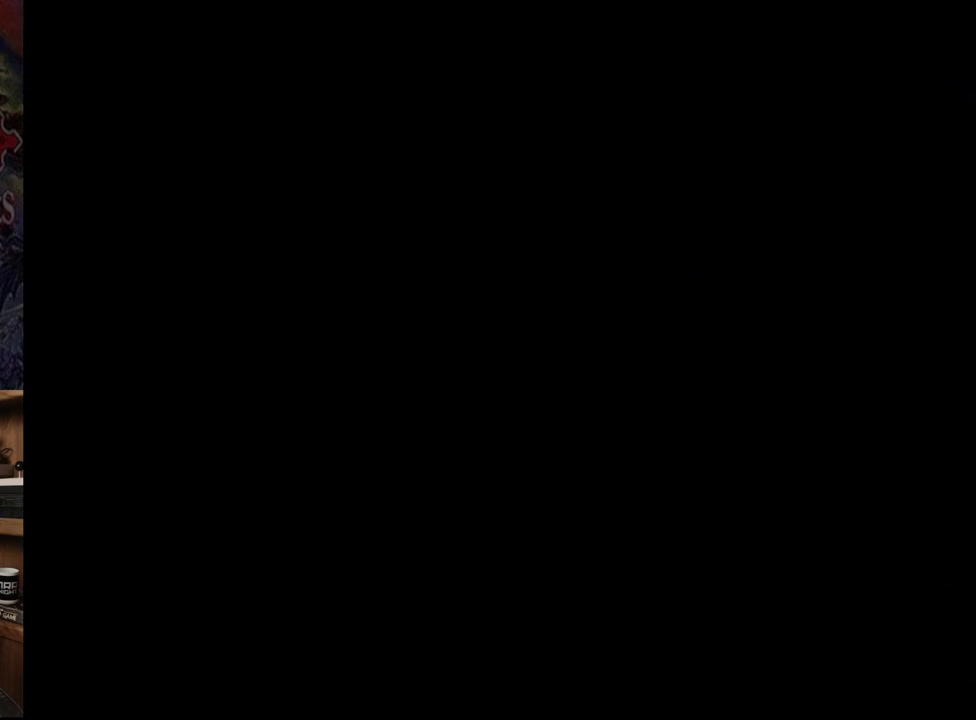
{"buttons": [], "events": []}
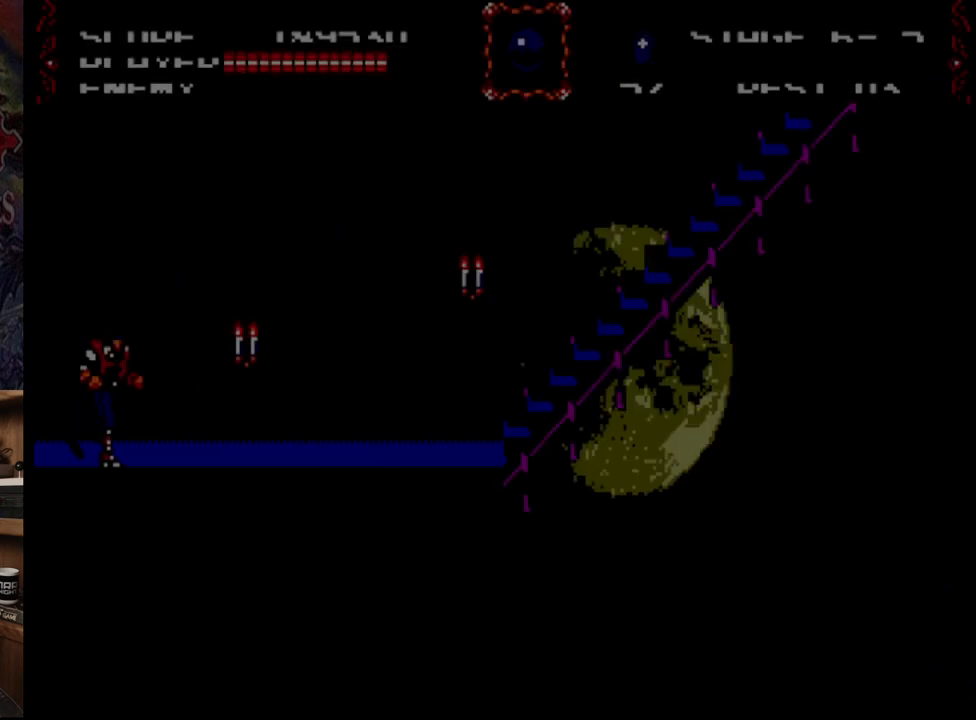
{"buttons": [], "events": [[317, "DPAD_RIGHT", "down"], [467, "DPAD_RIGHT", "up"]]}
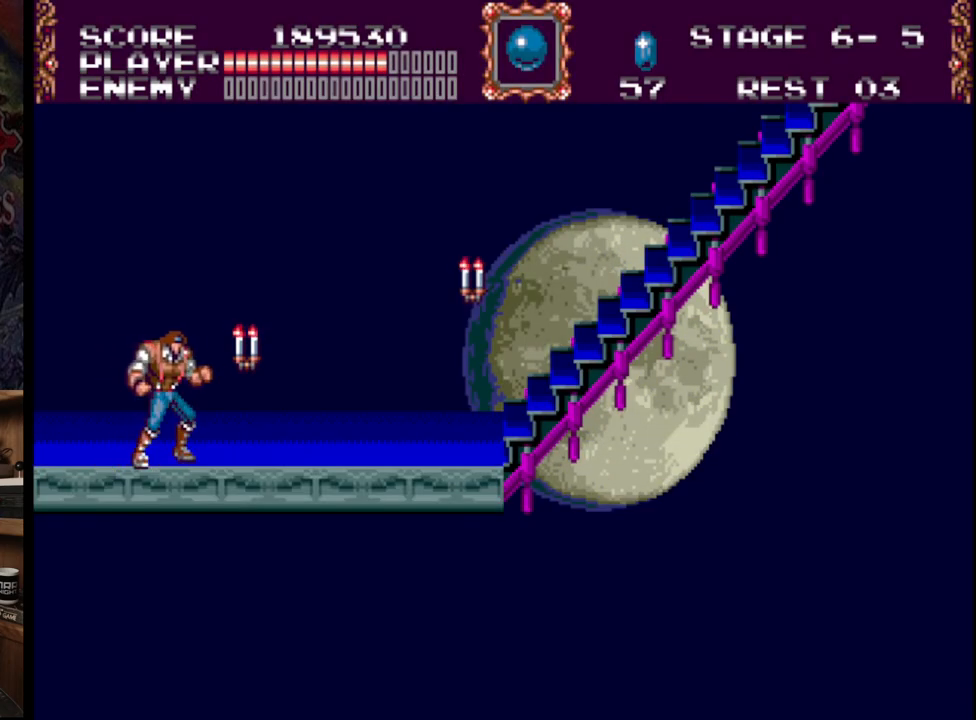
{"buttons": ["A"], "events": [[17, "DPAD_RIGHT", "down"], [117, "A", "down"], [200, "DPAD_RIGHT", "up"], [283, "A", "up"], [350, "A", "down"]]}
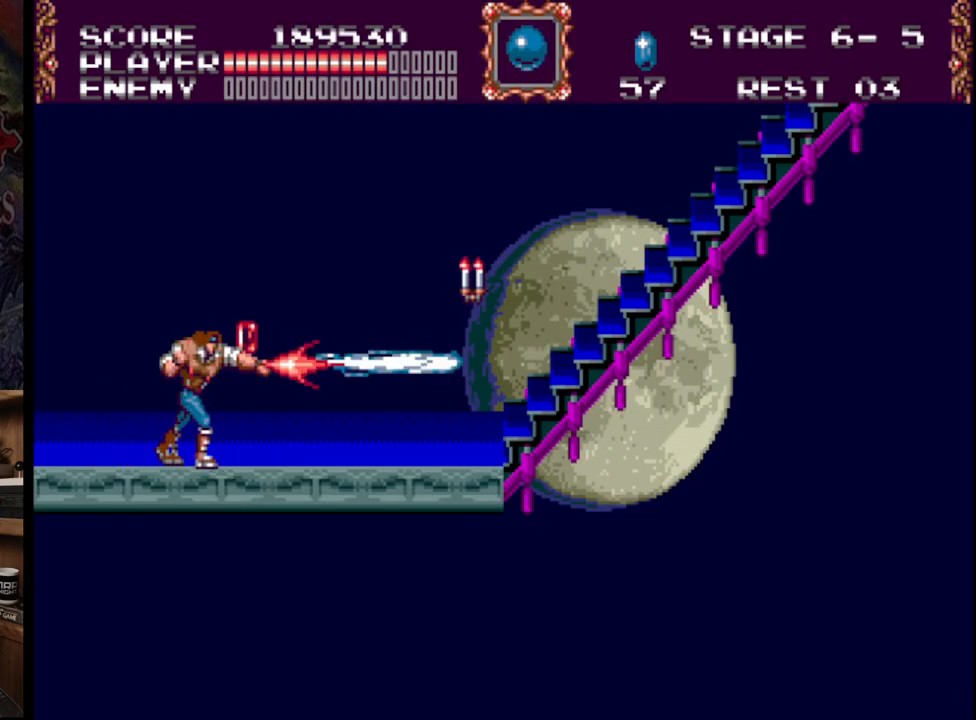
{"buttons": ["A", "DPAD_RIGHT"], "events": [[33, "A", "up"], [83, "DPAD_RIGHT", "down"], [283, "B", "down"], [367, "B", "up"], [450, "A", "down"]]}
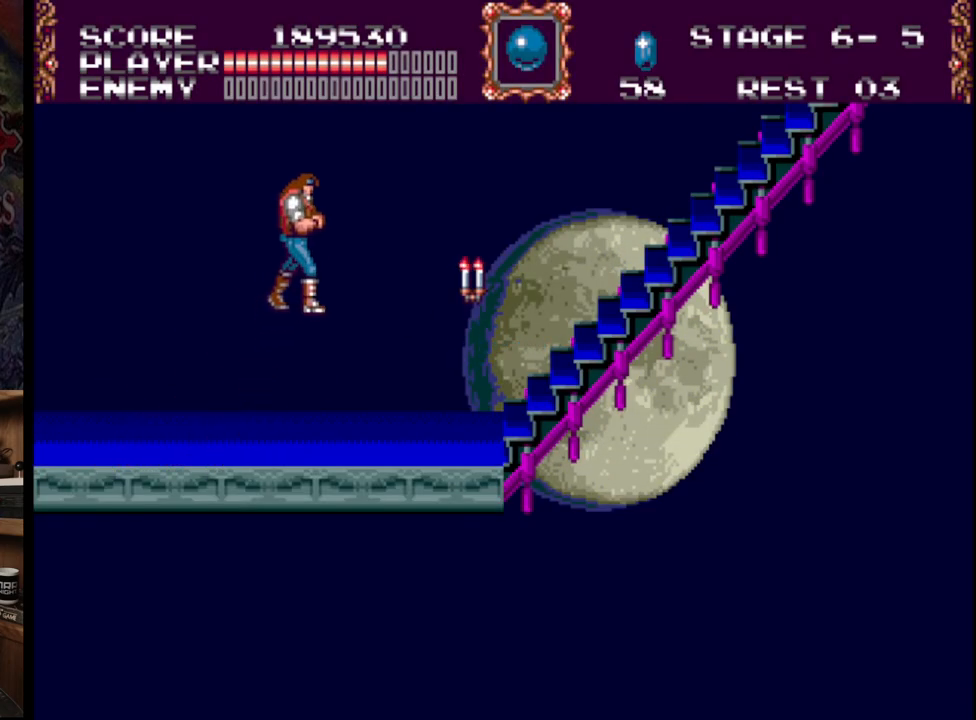
{"buttons": [], "events": [[67, "A", "up"], [117, "A", "down"], [333, "A", "up"], [350, "DPAD_RIGHT", "up"]]}
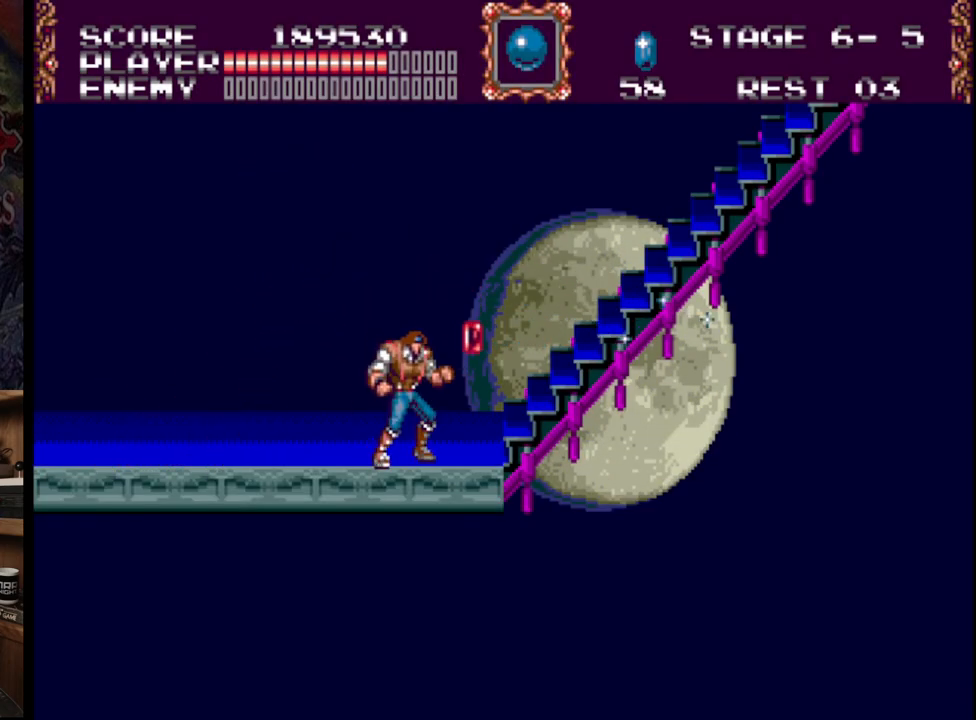
{"buttons": ["DPAD_UP", "DPAD_RIGHT"], "events": [[200, "DPAD_RIGHT", "down"], [200, "DPAD_UP", "down"]]}
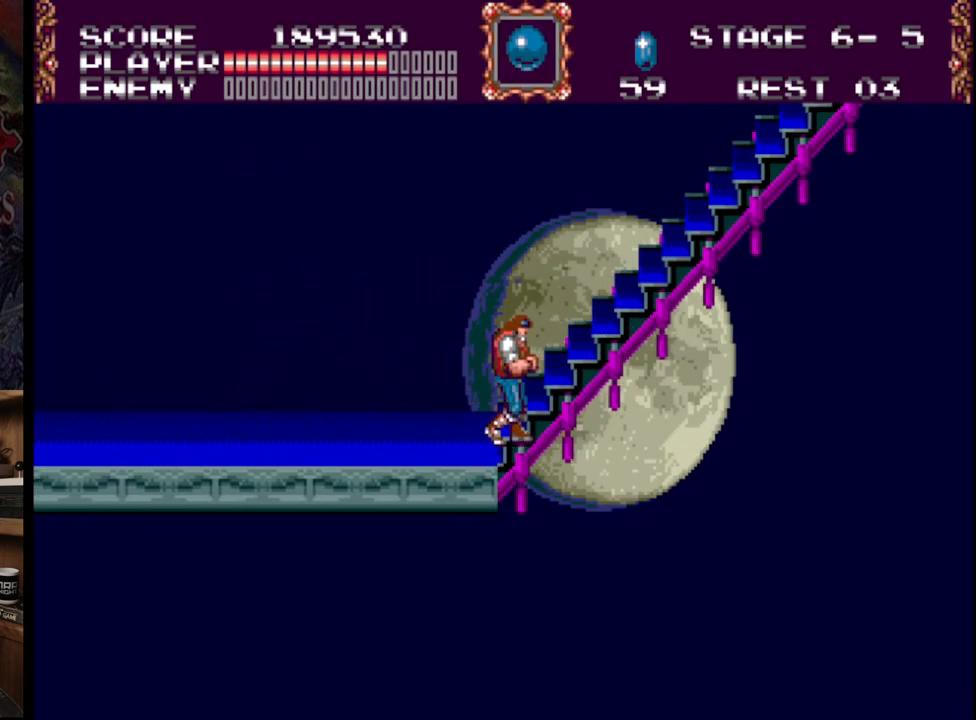
{"buttons": ["DPAD_UP", "DPAD_RIGHT"], "events": []}
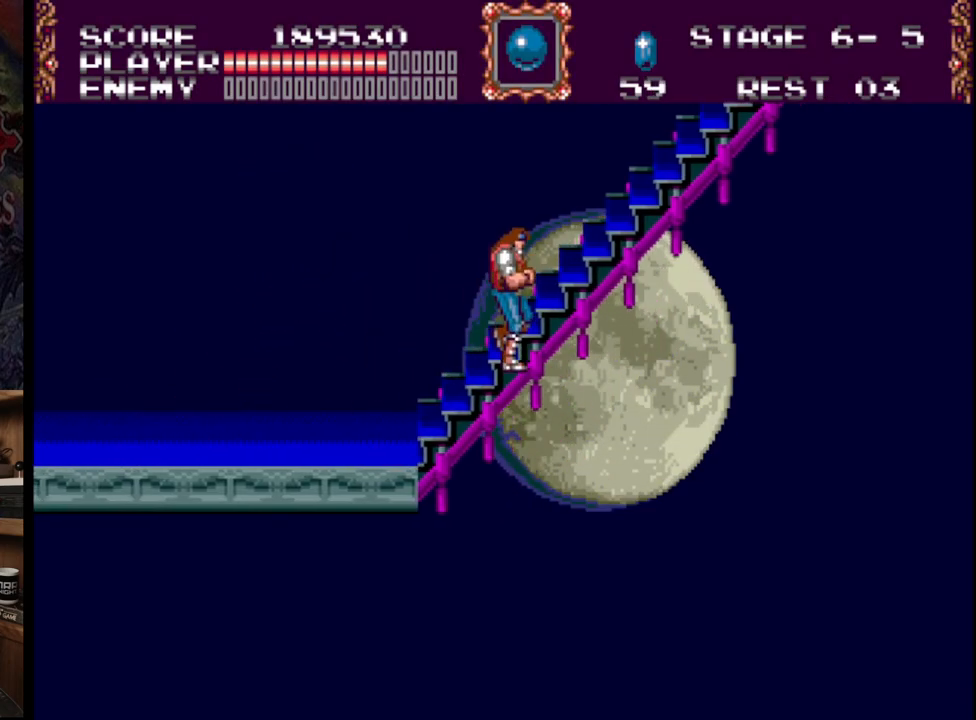
{"buttons": ["DPAD_UP", "DPAD_RIGHT"], "events": []}
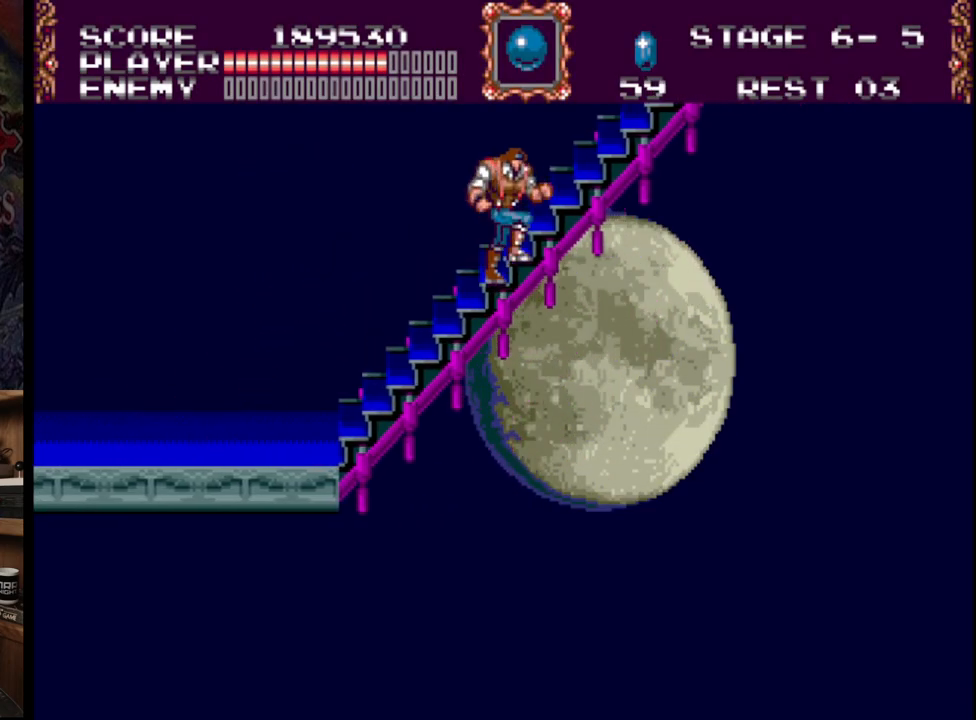
{"buttons": ["DPAD_UP", "DPAD_RIGHT"], "events": []}